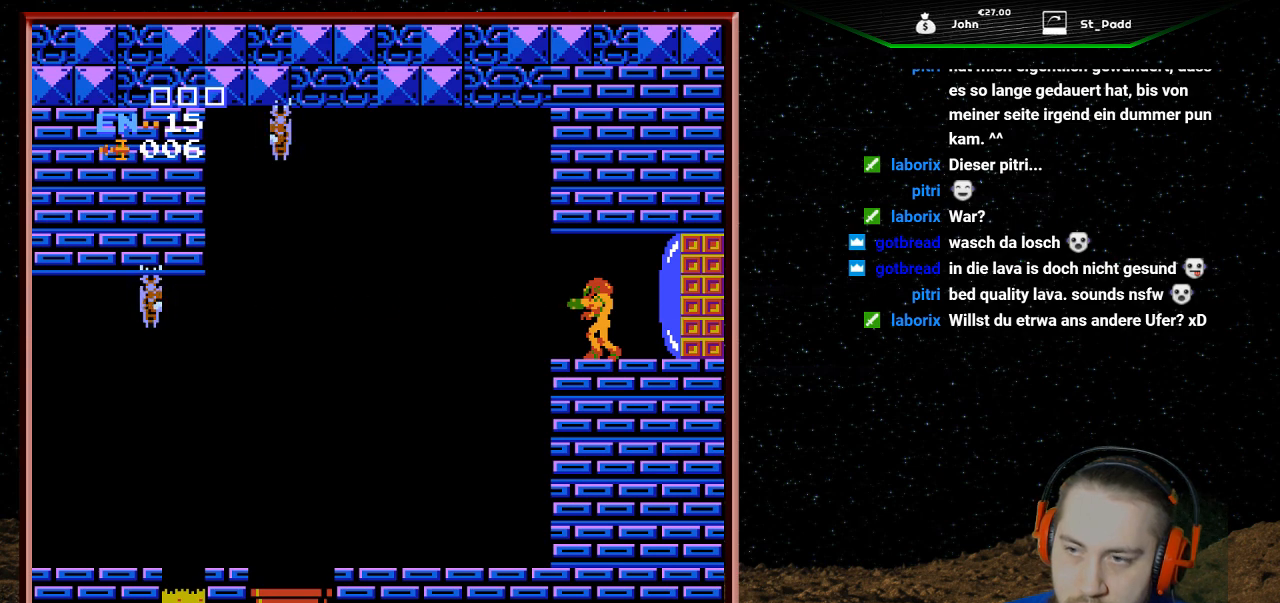
Gameplay with a controller (Nintendo layout); each line is a JSON object with the inputs held at the frame after it. "events" lists button and stick changes between this image and that frame as [ms after this image, input, new state], when the widget could be followed in between. Not read: L3 R3.
{"buttons": [], "events": [[233, "B", "down"], [233, "DPAD_LEFT", "down"], [300, "B", "up"], [333, "B", "down"], [333, "DPAD_LEFT", "up"], [367, "B", "up"], [367, "DPAD_LEFT", "down"], [400, "B", "down"], [433, "B", "up"], [433, "DPAD_LEFT", "up"]]}
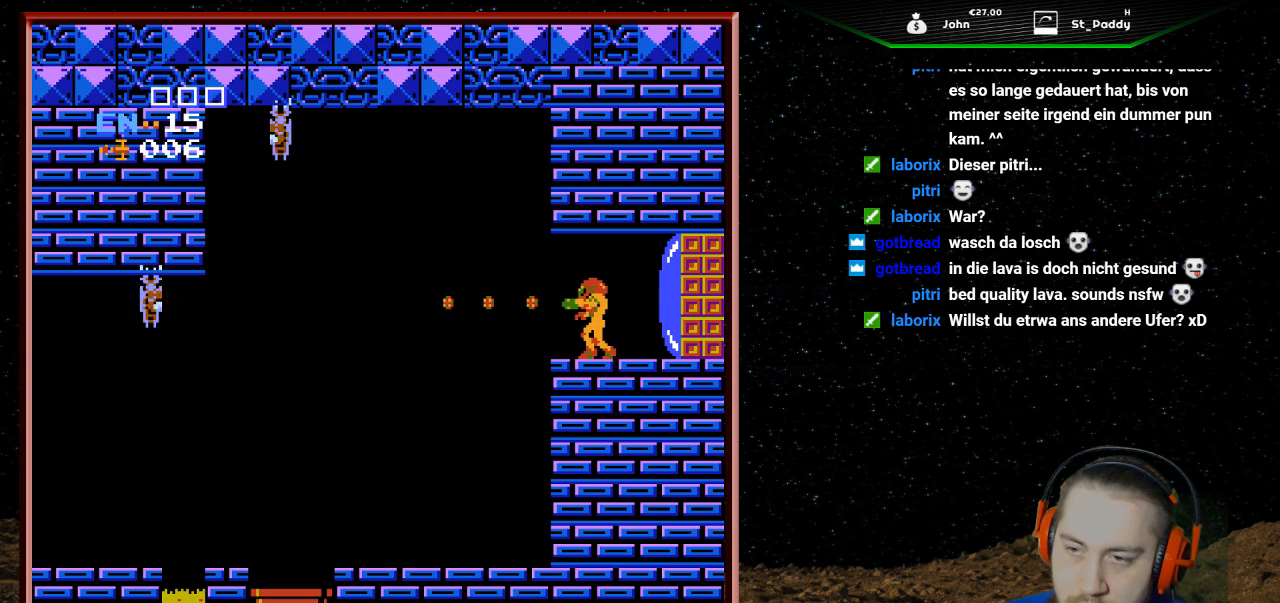
{"buttons": [], "events": []}
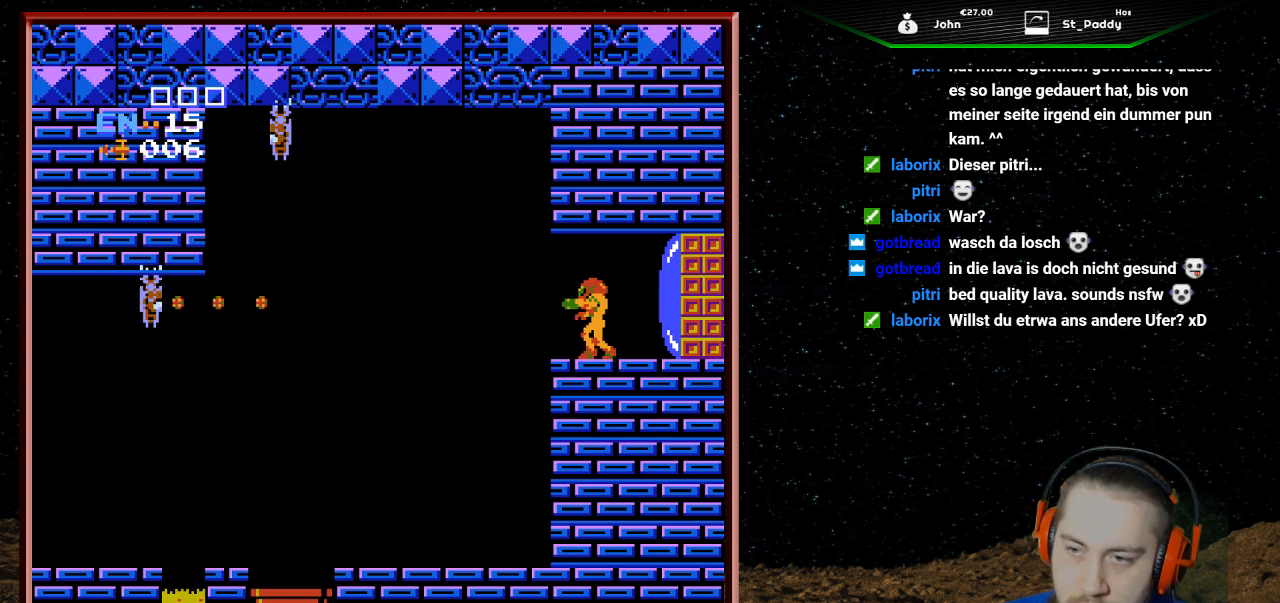
{"buttons": [], "events": []}
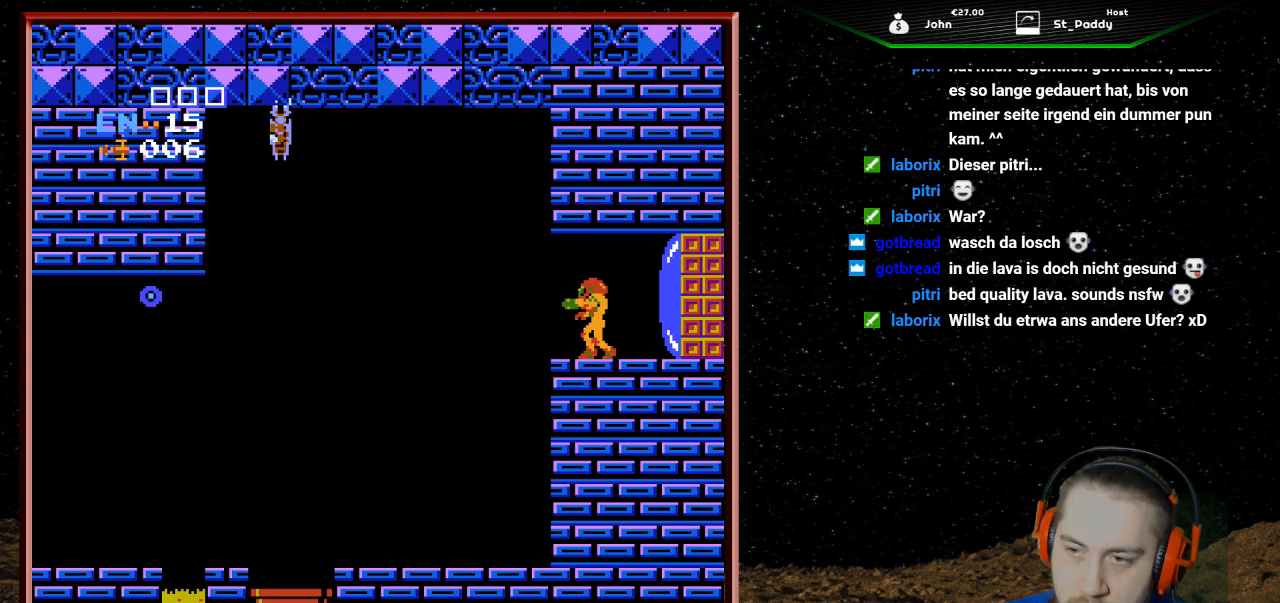
{"buttons": [], "events": [[133, "DPAD_LEFT", "down"], [500, "DPAD_LEFT", "up"]]}
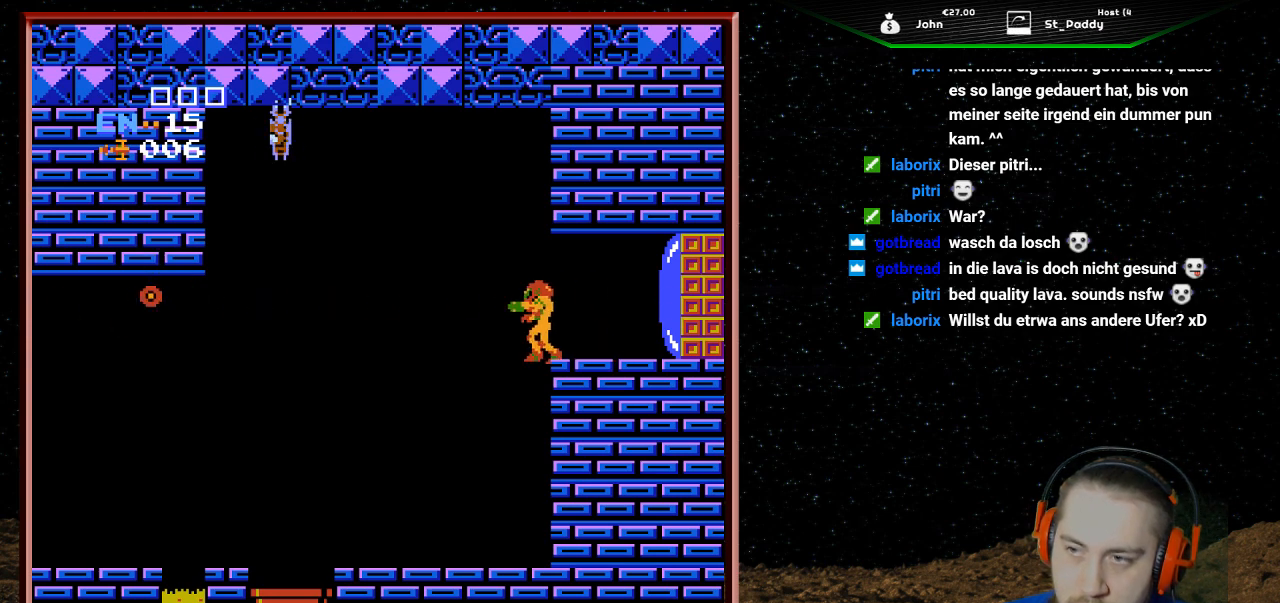
{"buttons": [], "events": [[133, "DPAD_RIGHT", "down"], [333, "DPAD_RIGHT", "up"]]}
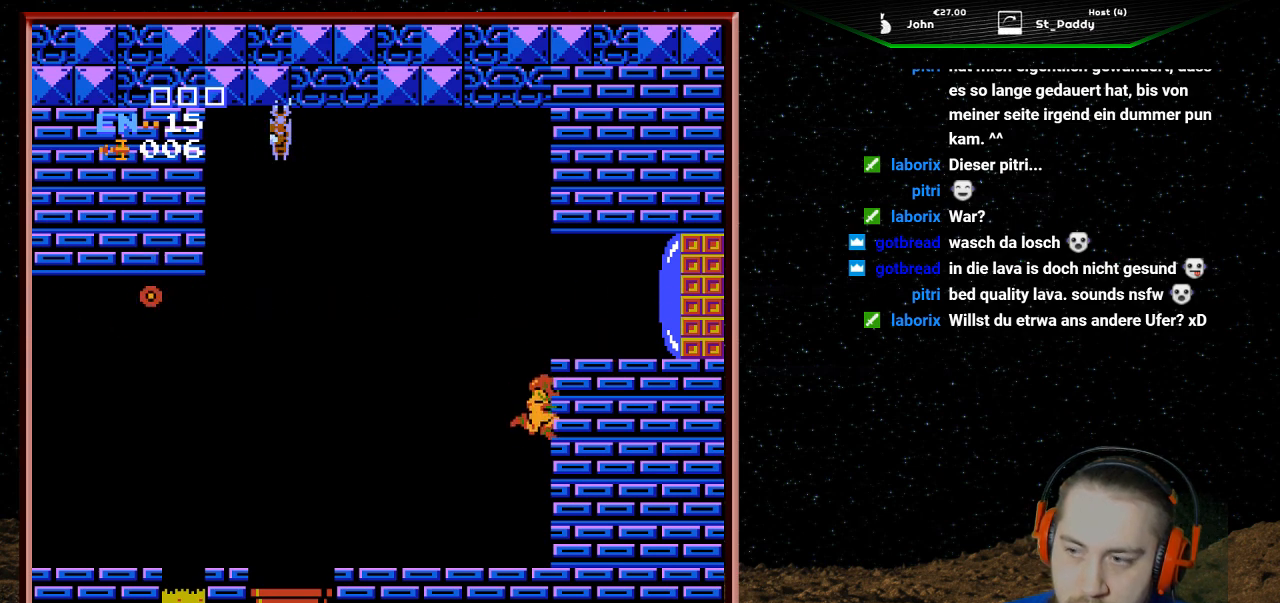
{"buttons": [], "events": []}
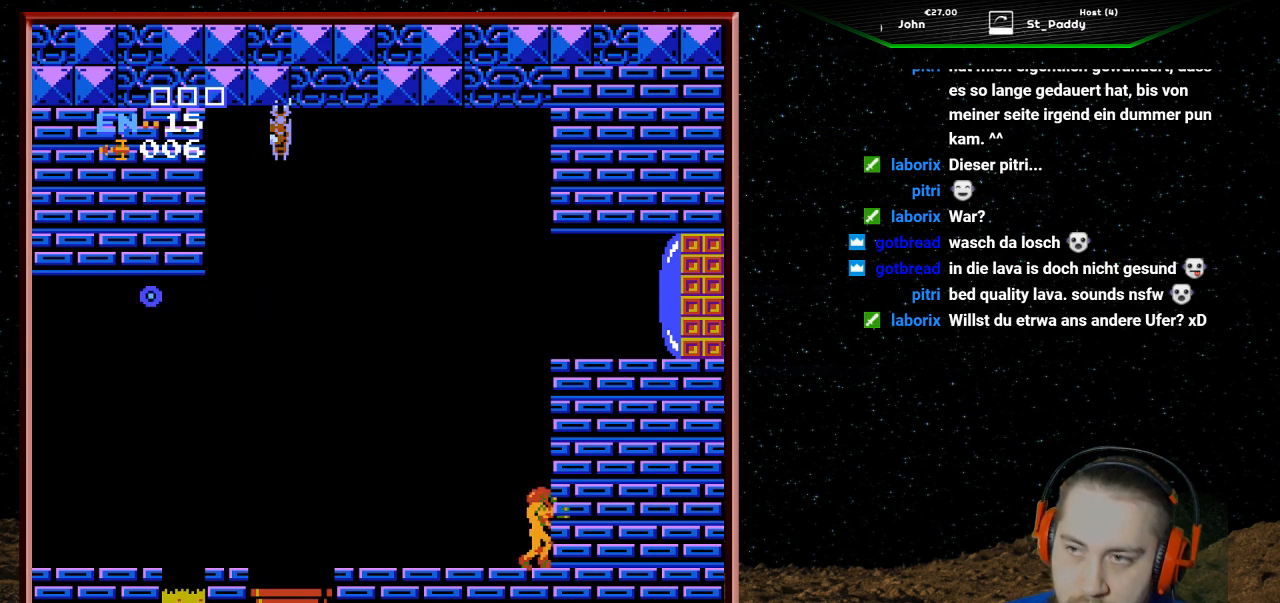
{"buttons": [], "events": [[233, "DPAD_LEFT", "down"], [433, "DPAD_LEFT", "up"]]}
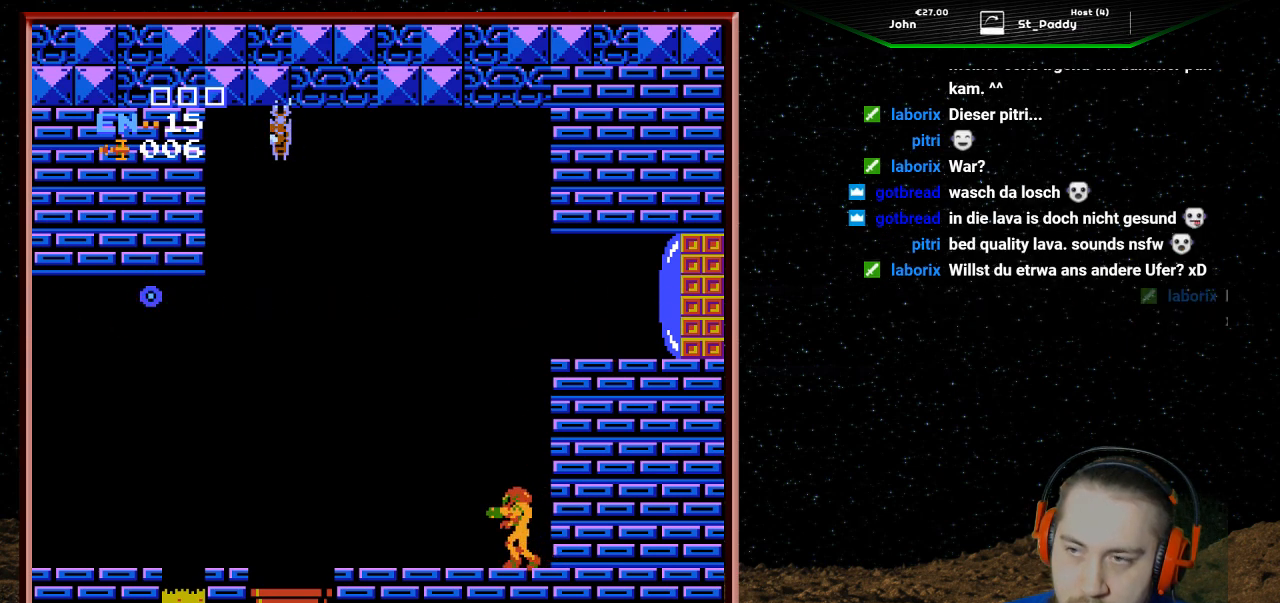
{"buttons": [], "events": [[133, "DPAD_LEFT", "down"], [400, "DPAD_LEFT", "up"]]}
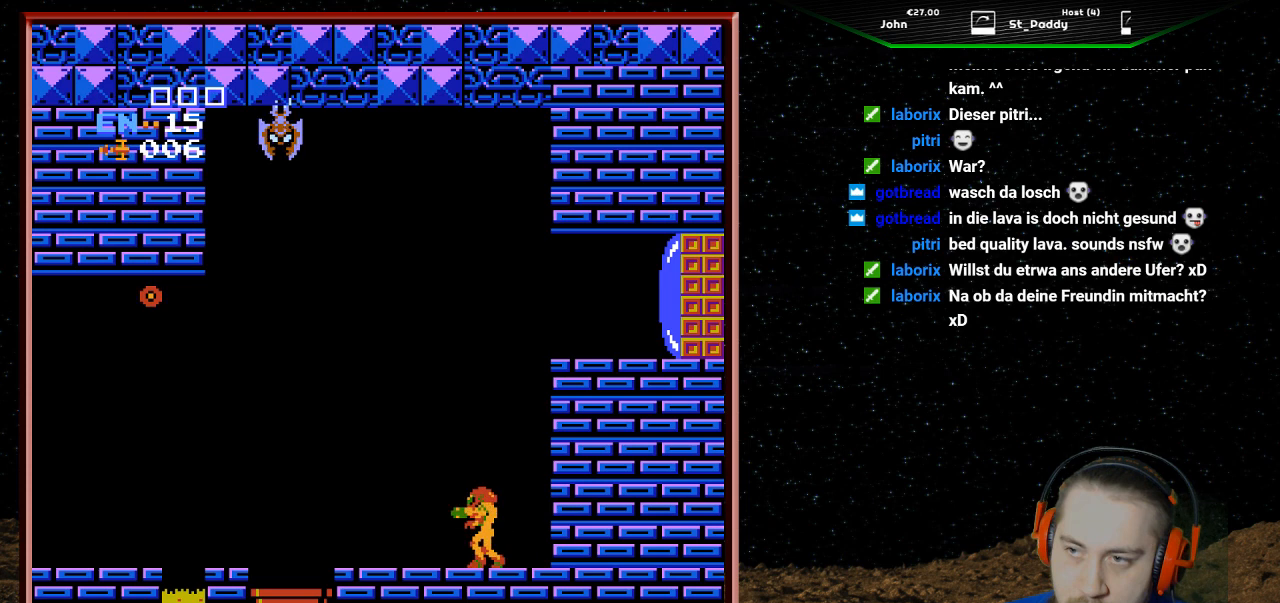
{"buttons": [], "events": []}
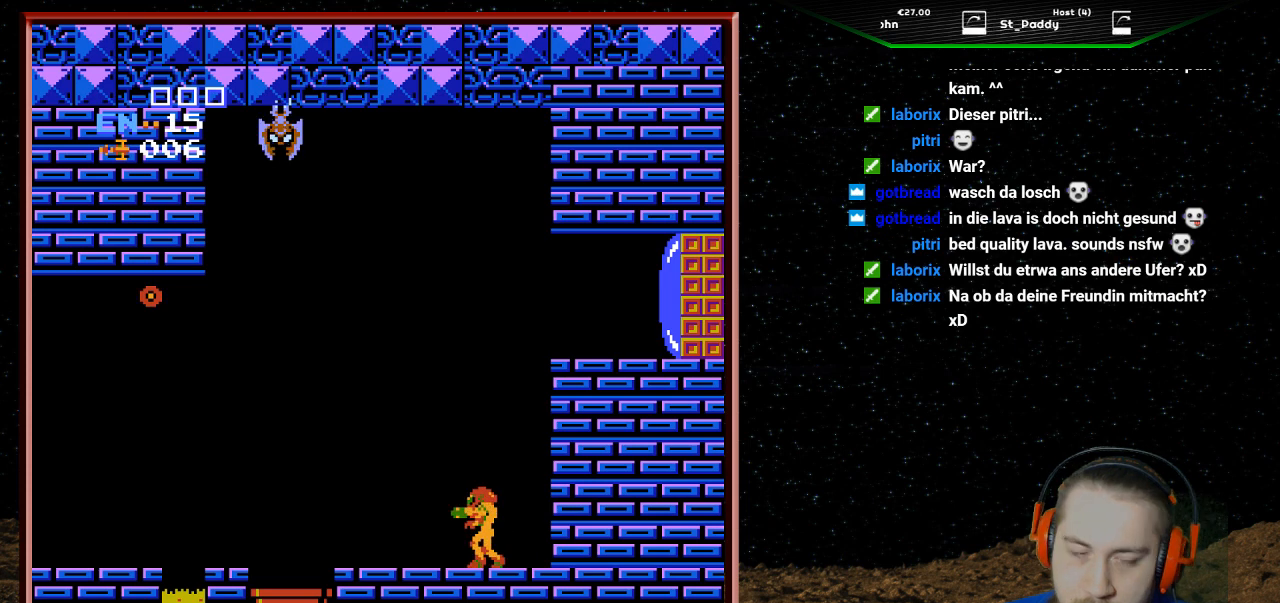
{"buttons": [], "events": []}
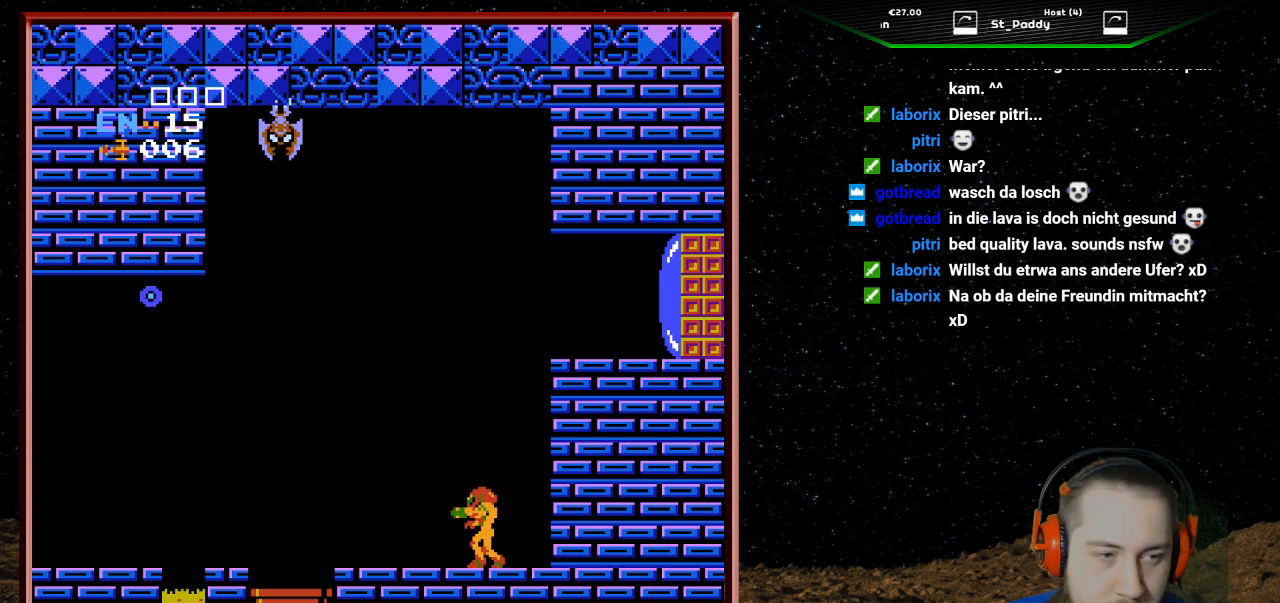
{"buttons": [], "events": []}
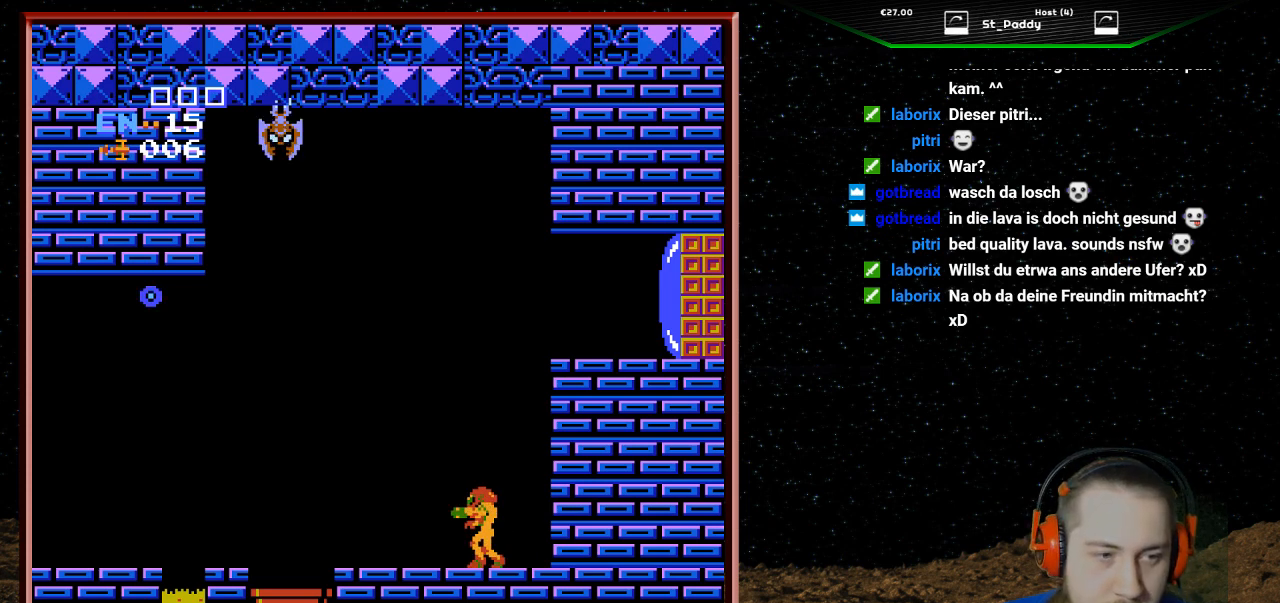
{"buttons": ["DPAD_LEFT"], "events": [[467, "DPAD_LEFT", "down"]]}
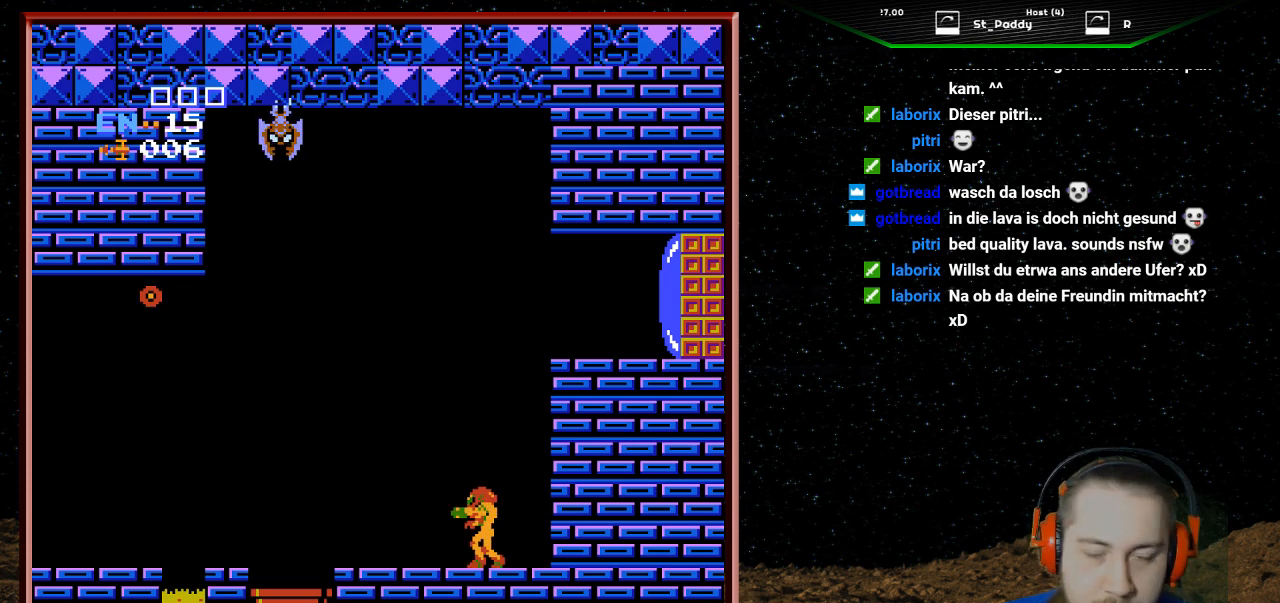
{"buttons": [], "events": [[167, "DPAD_LEFT", "up"]]}
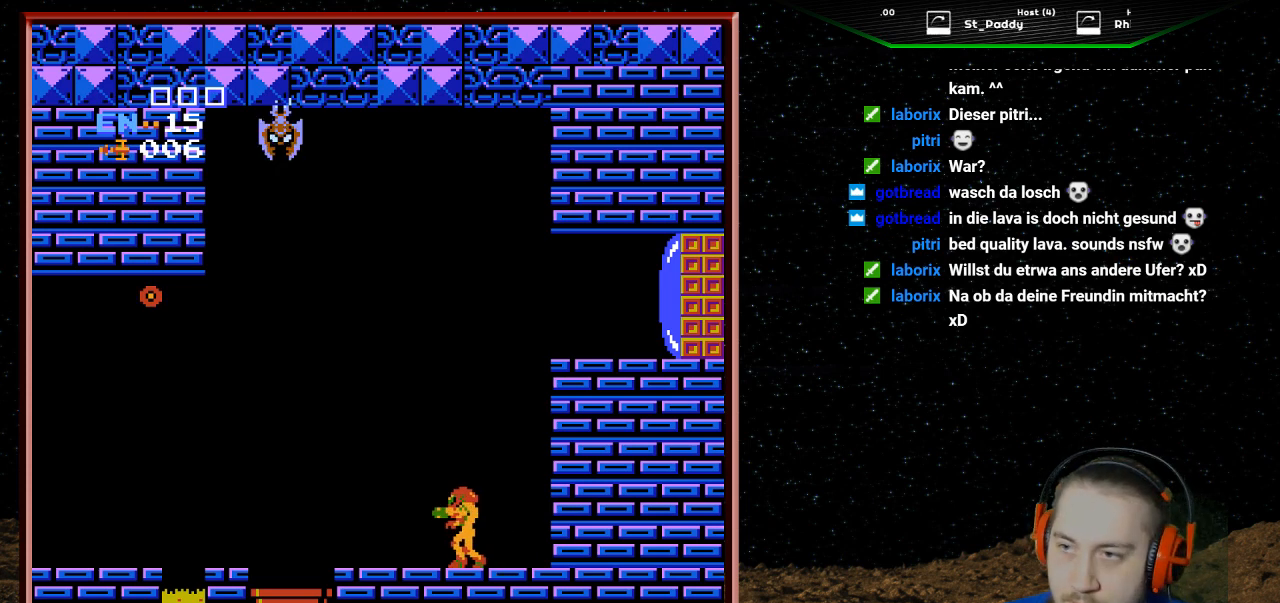
{"buttons": [], "events": [[167, "DPAD_LEFT", "down"], [367, "DPAD_LEFT", "up"]]}
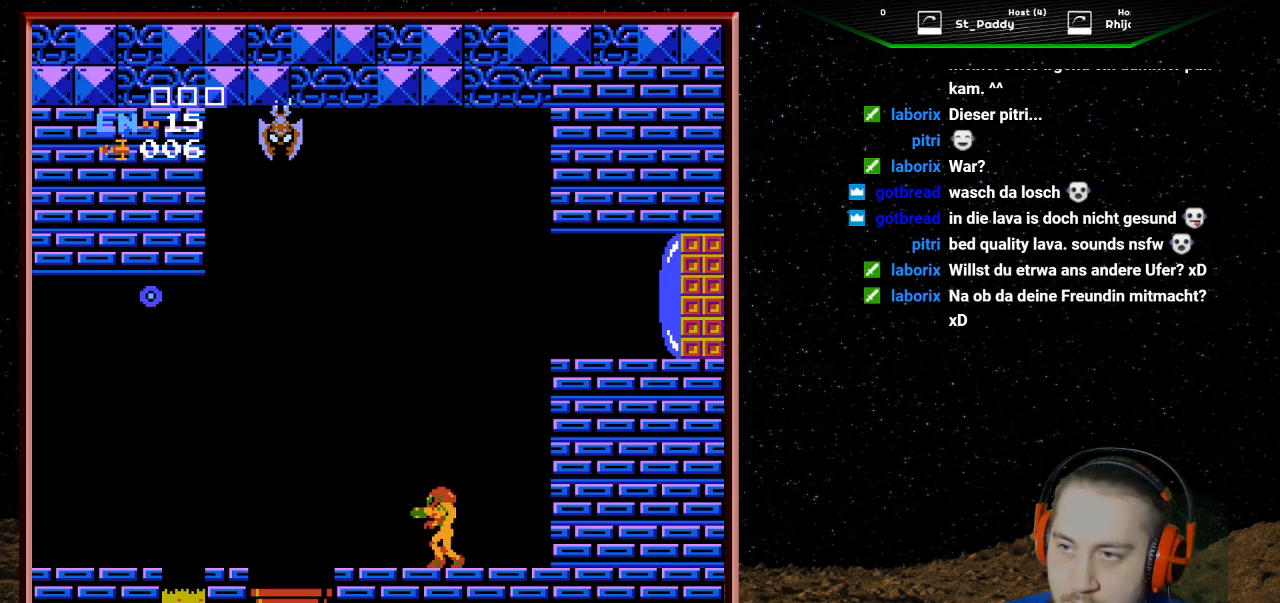
{"buttons": ["DPAD_LEFT"], "events": [[467, "DPAD_LEFT", "down"]]}
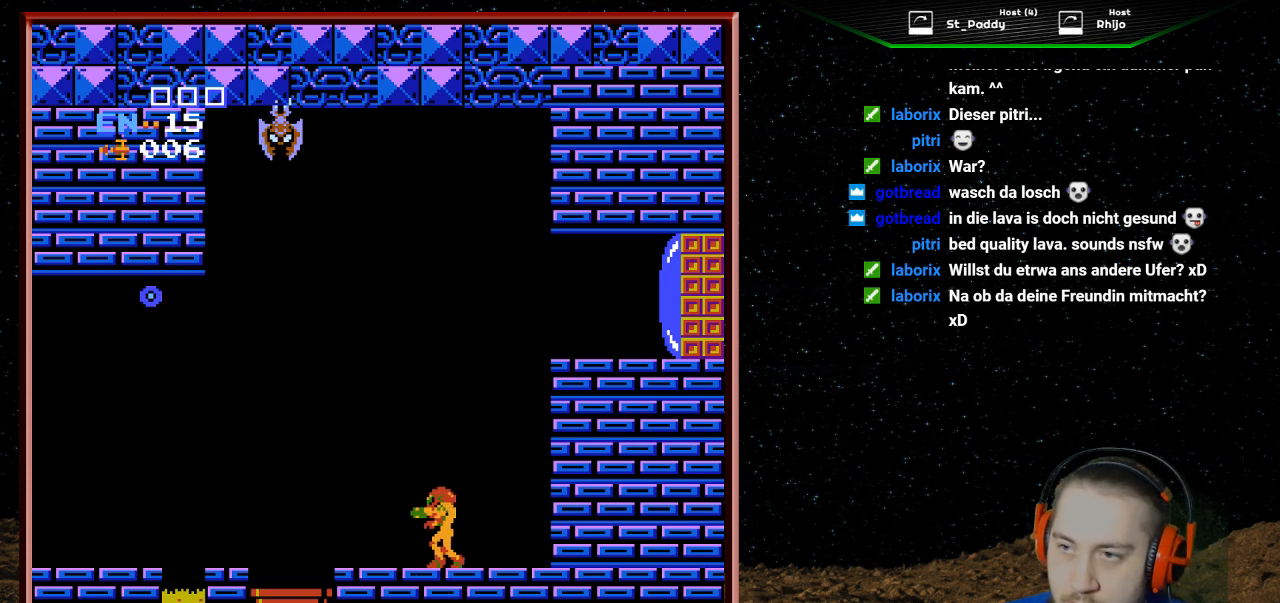
{"buttons": [], "events": [[133, "DPAD_LEFT", "up"]]}
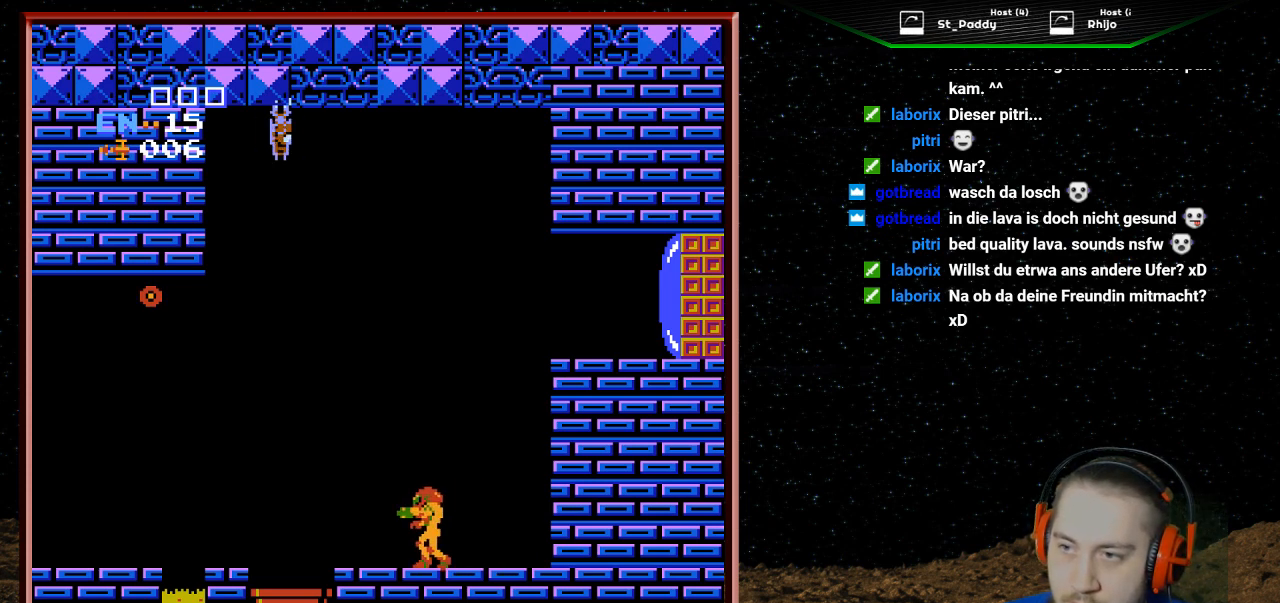
{"buttons": [], "events": [[200, "DPAD_UP", "down"], [333, "DPAD_UP", "up"]]}
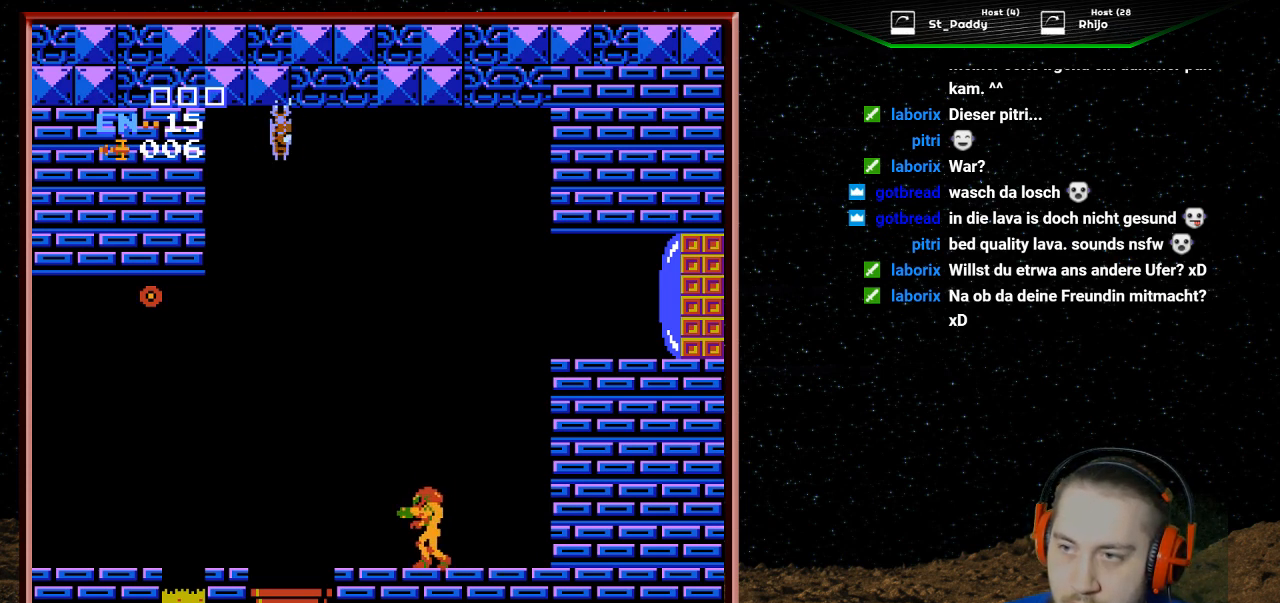
{"buttons": [], "events": [[133, "DPAD_LEFT", "down"], [333, "DPAD_LEFT", "up"]]}
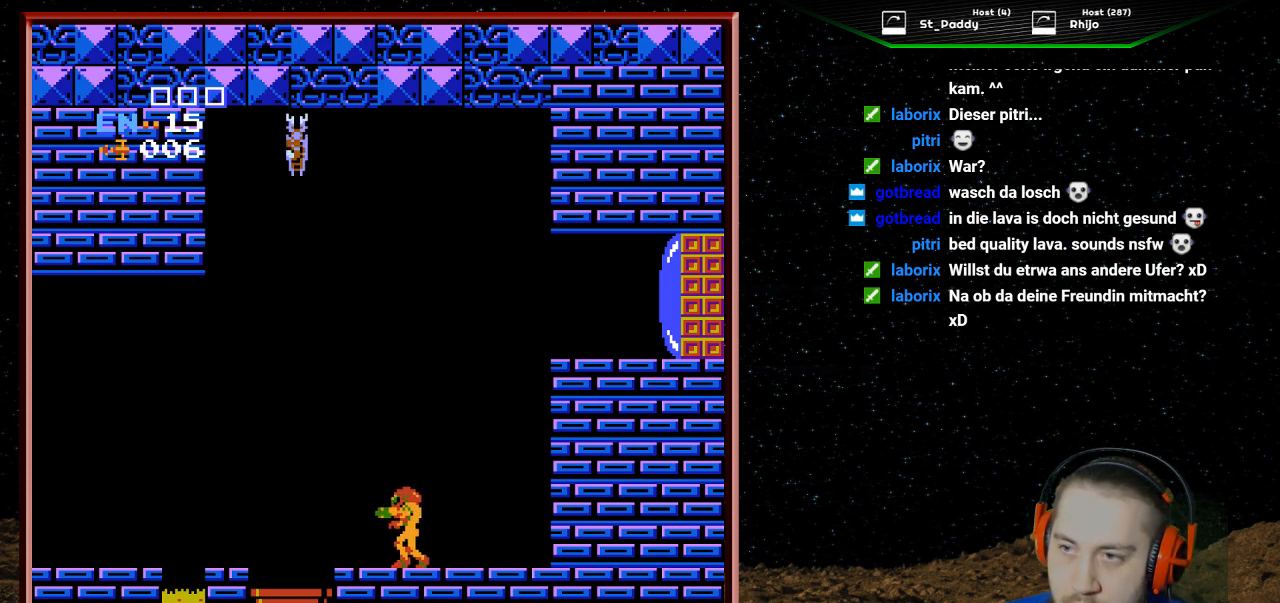
{"buttons": ["DPAD_UP"], "events": [[367, "DPAD_UP", "down"], [433, "B", "down"], [467, "B", "up"]]}
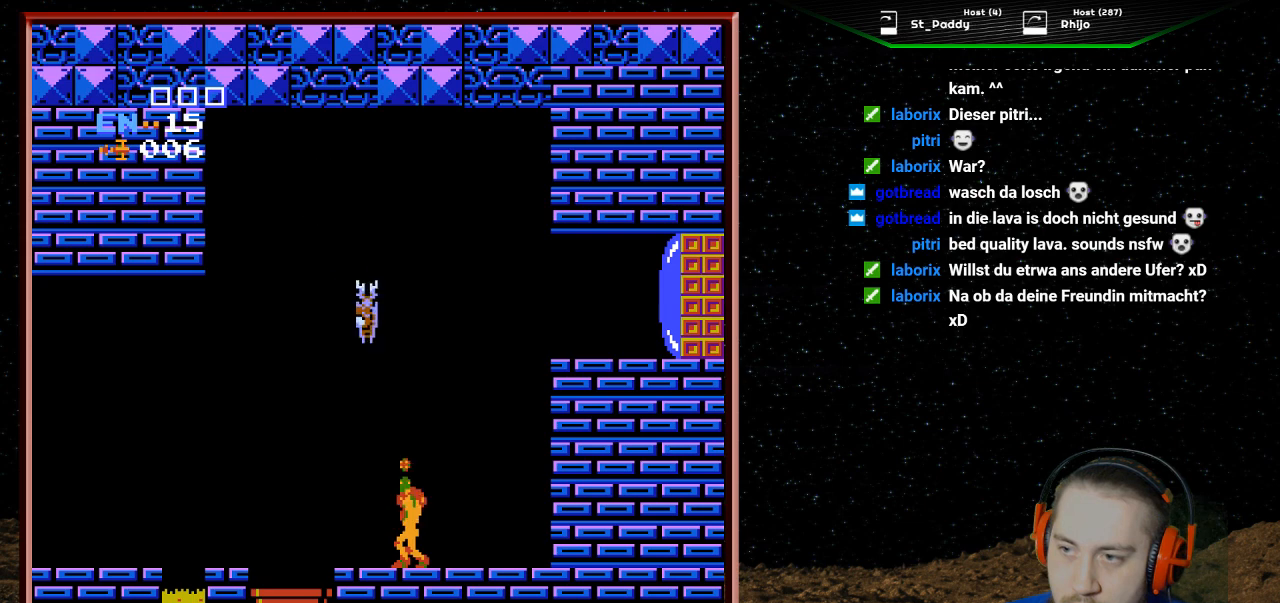
{"buttons": ["B", "DPAD_UP"], "events": [[33, "B", "down"], [67, "B", "up"], [100, "B", "down"], [133, "B", "up"], [167, "B", "down"], [233, "B", "up"], [267, "B", "down"], [300, "B", "up"], [333, "B", "down"], [367, "B", "up"], [433, "B", "down"], [467, "B", "up"], [500, "B", "down"]]}
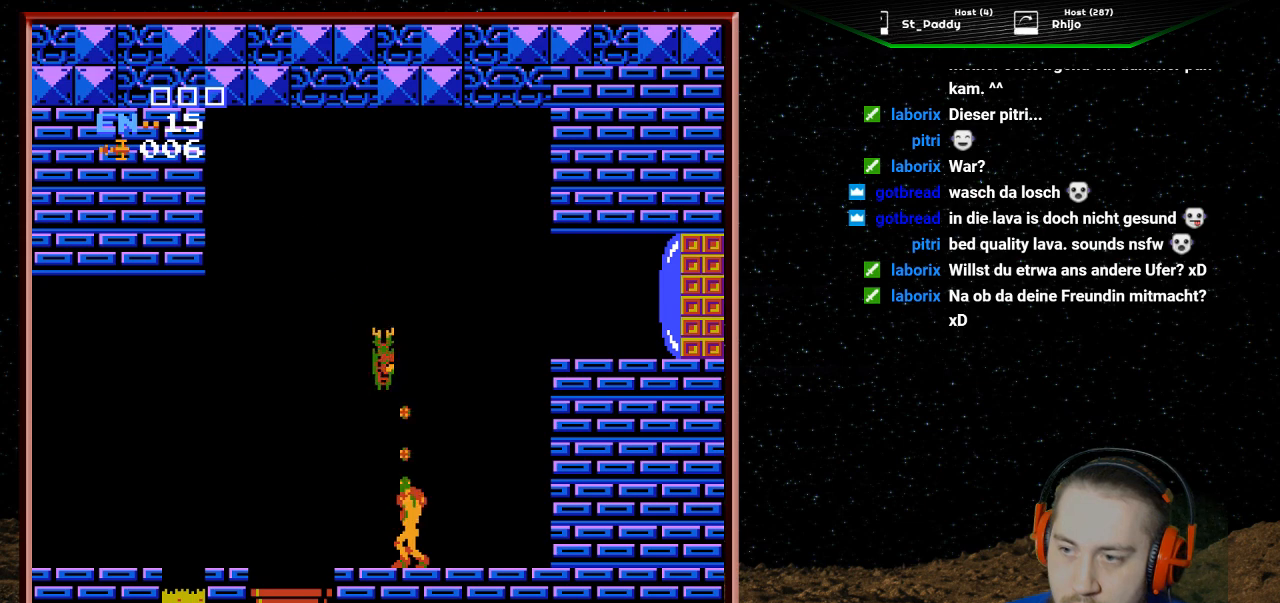
{"buttons": [], "events": [[33, "B", "up"], [100, "B", "down"], [133, "B", "up"], [167, "B", "down"], [200, "B", "up"], [233, "B", "down"], [267, "B", "up"], [267, "DPAD_UP", "up"]]}
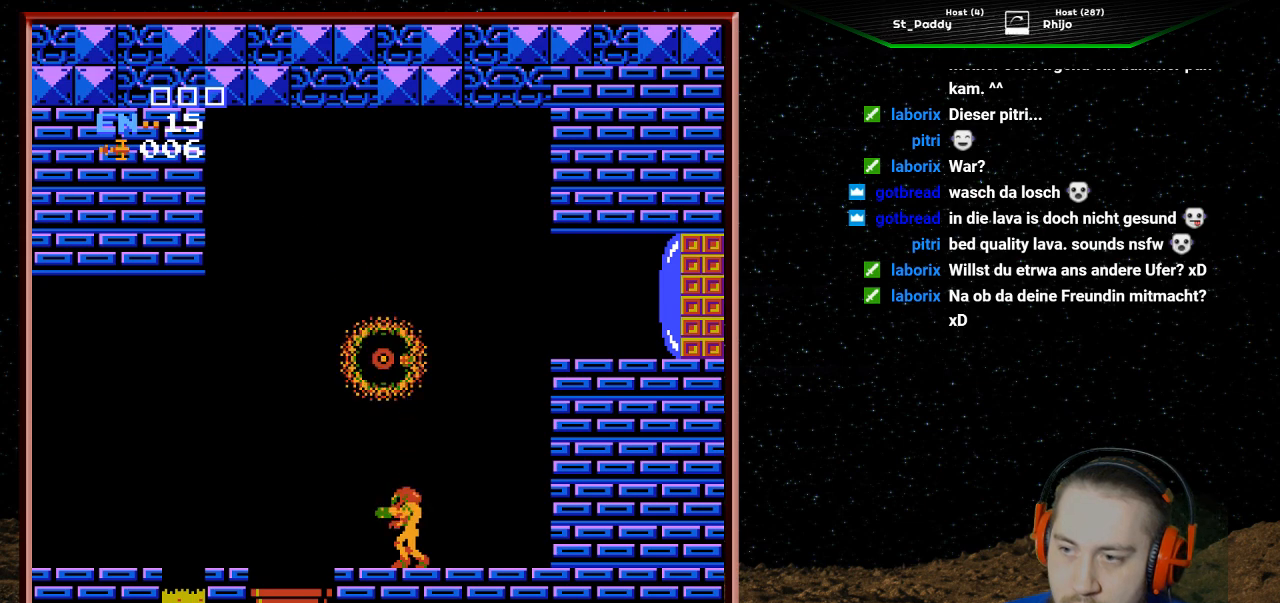
{"buttons": ["A"], "events": [[300, "A", "down"]]}
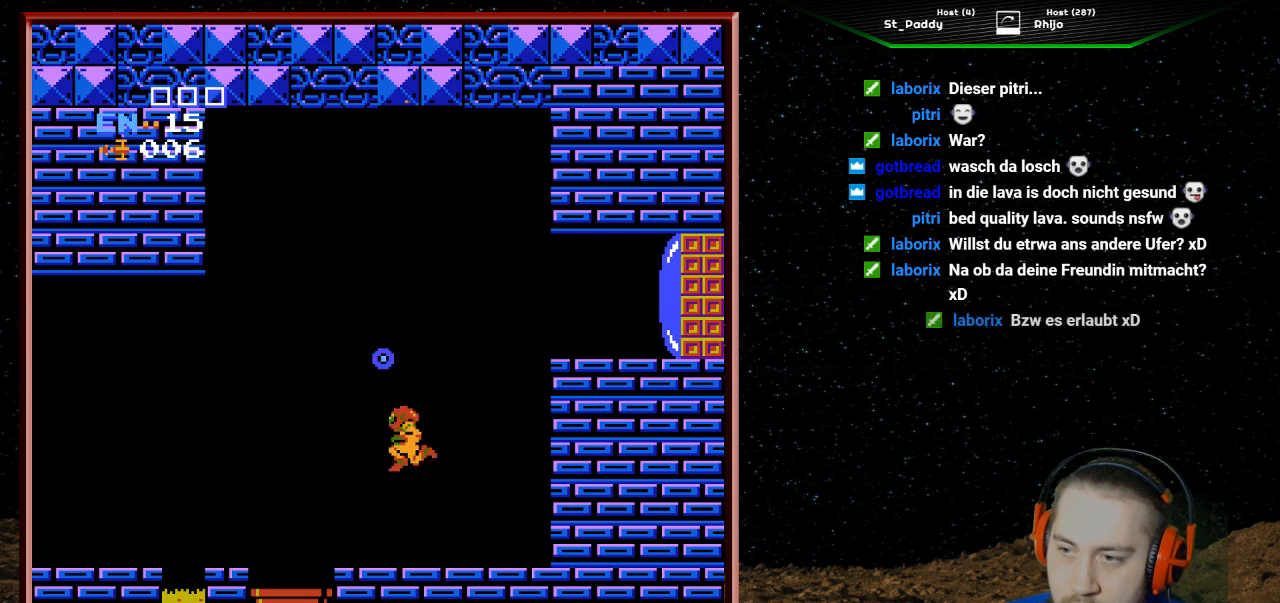
{"buttons": ["DPAD_RIGHT"], "events": [[267, "A", "up"], [267, "DPAD_RIGHT", "down"]]}
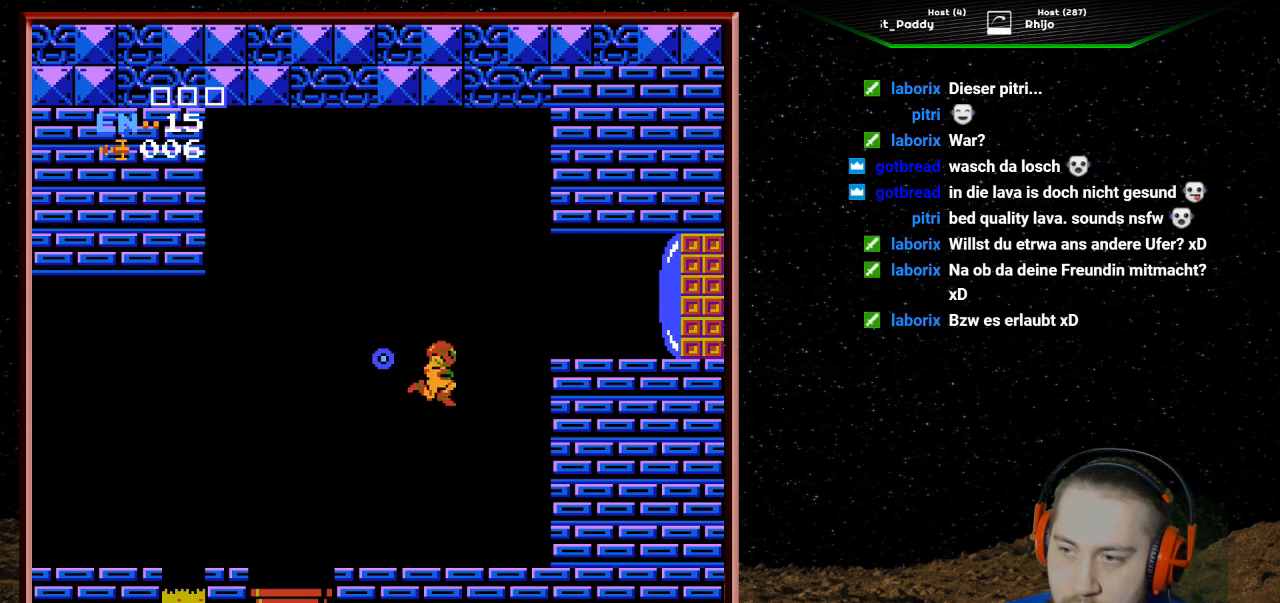
{"buttons": ["DPAD_LEFT"], "events": [[33, "DPAD_RIGHT", "up"], [133, "DPAD_LEFT", "down"]]}
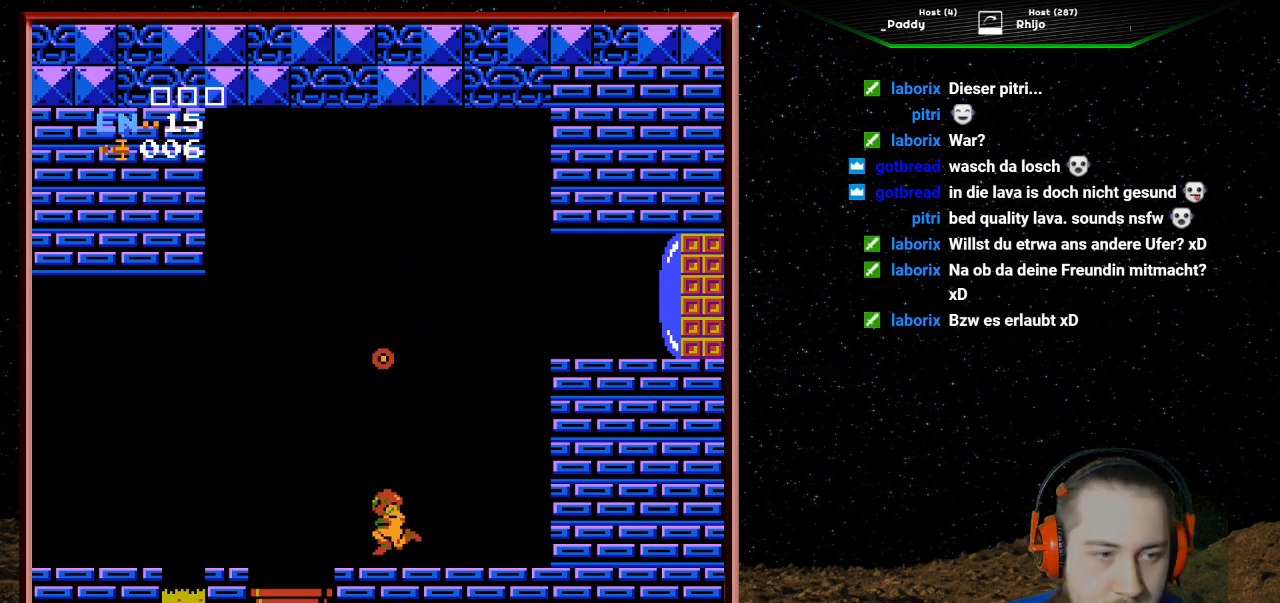
{"buttons": ["A"], "events": [[67, "A", "down"], [67, "DPAD_LEFT", "up"]]}
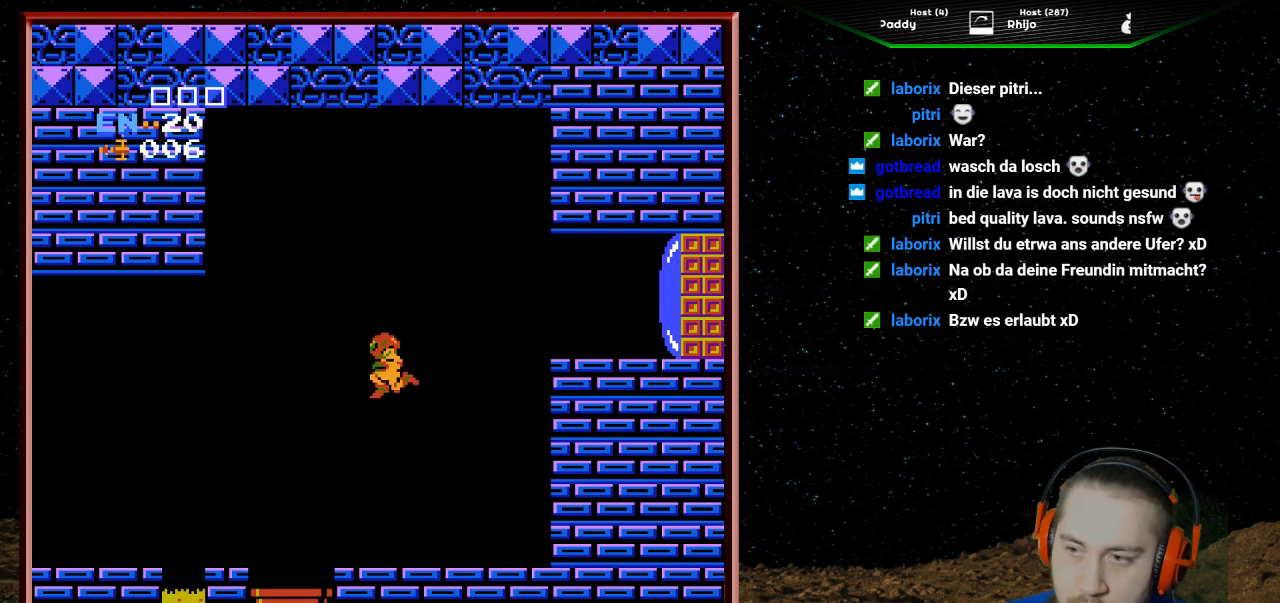
{"buttons": ["DPAD_RIGHT"], "events": [[67, "DPAD_RIGHT", "down"], [267, "A", "up"]]}
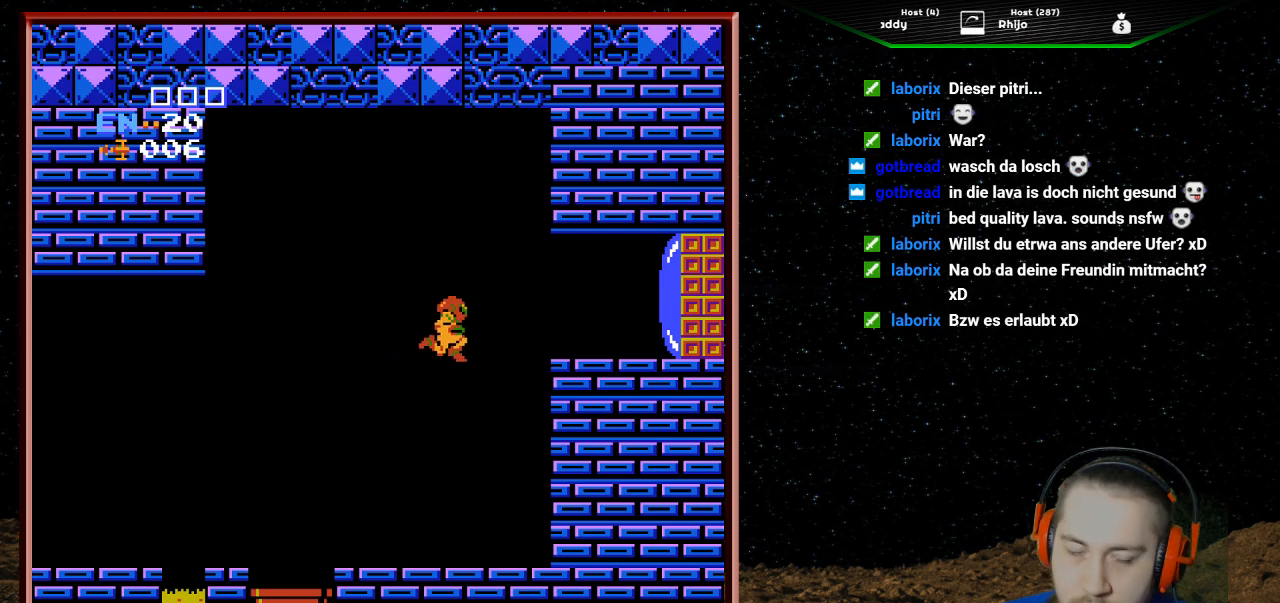
{"buttons": [], "events": [[367, "DPAD_RIGHT", "up"]]}
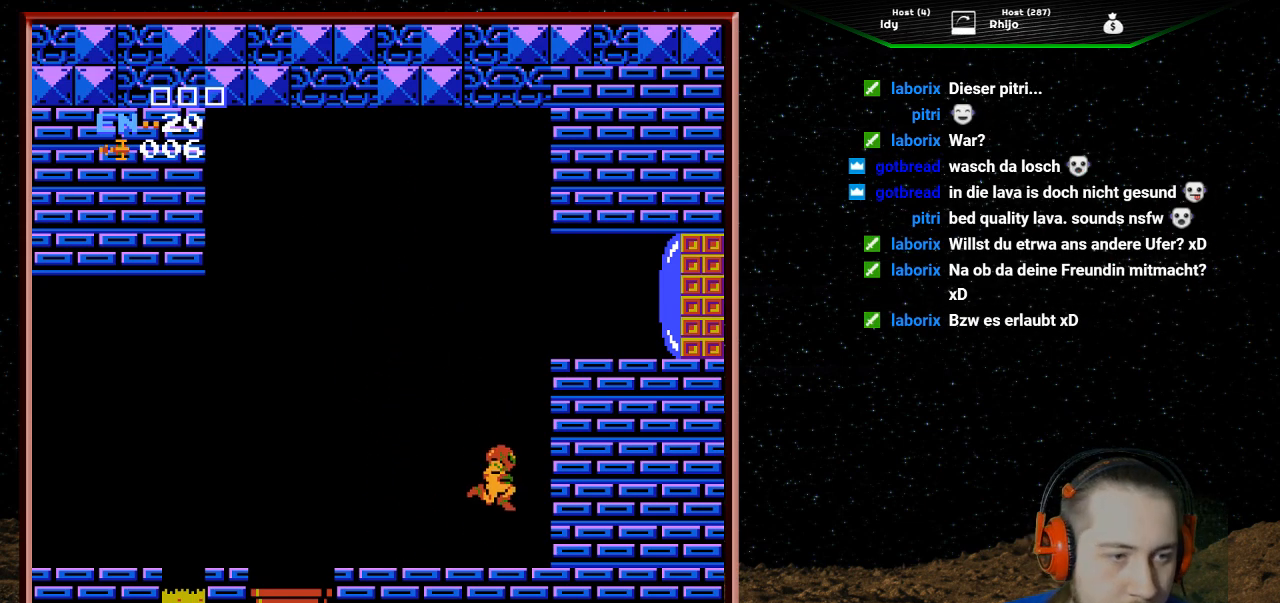
{"buttons": [], "events": []}
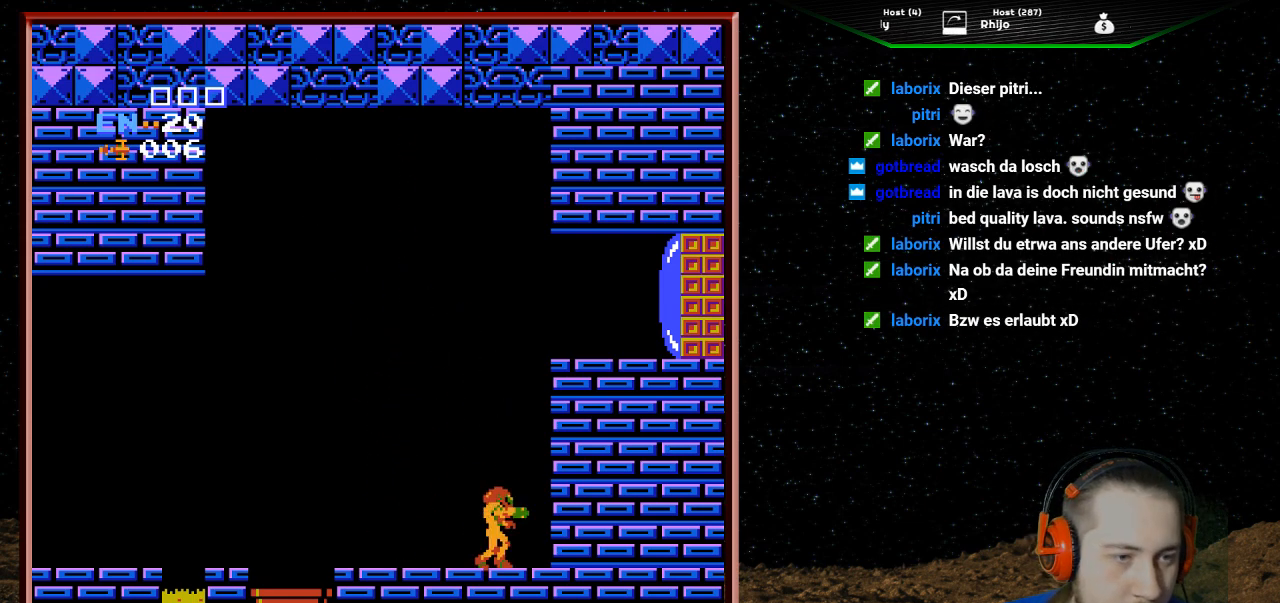
{"buttons": [], "events": []}
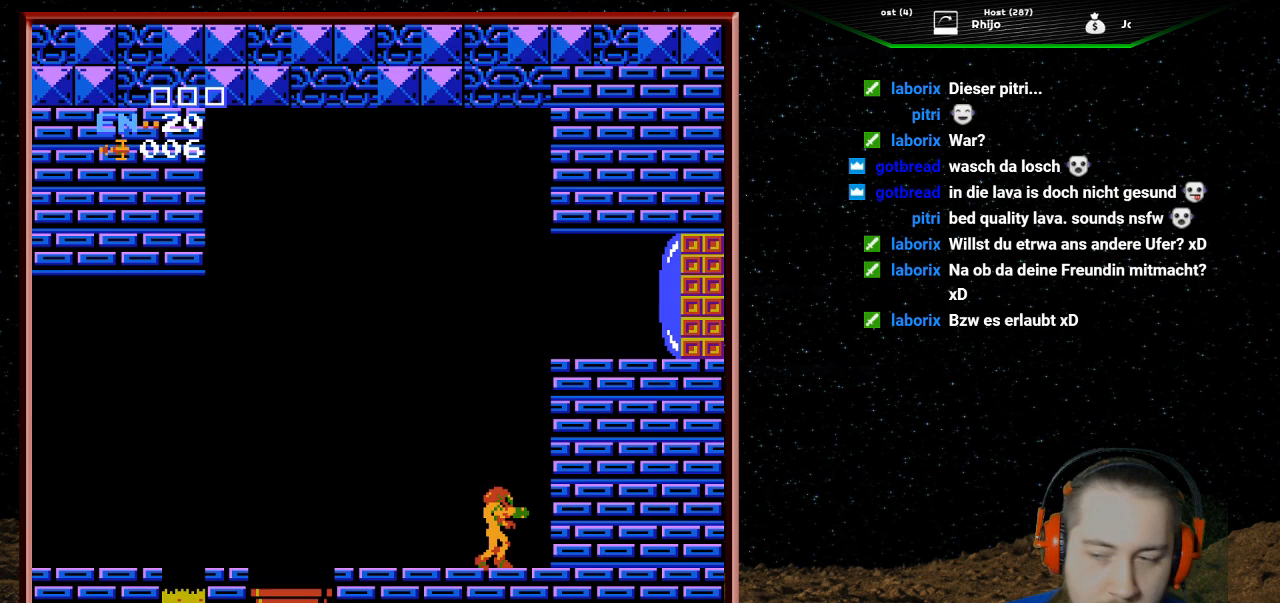
{"buttons": ["DPAD_LEFT"], "events": [[67, "DPAD_LEFT", "down"], [367, "DPAD_LEFT", "up"], [500, "DPAD_LEFT", "down"]]}